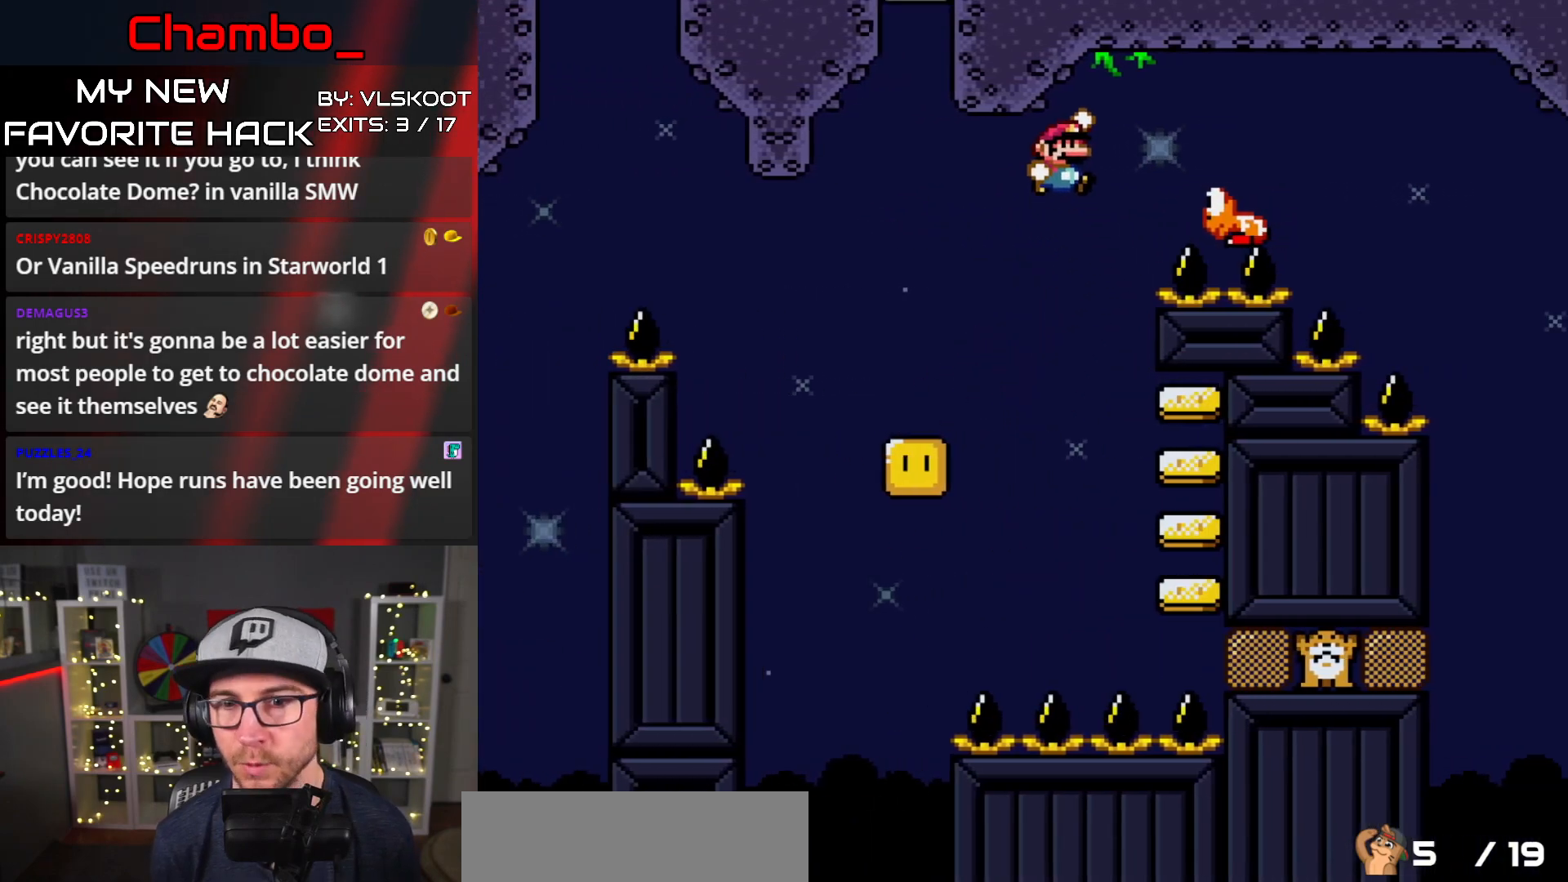
Gameplay with a controller (Nintendo layout); each line is a JSON object with the inputs held at the frame after it. "events" lists button and stick changes between this image and that frame as [ms after this image, input, new state], when the widget could be followed in between. Not read: L3 R1 R3.
{"buttons": ["B", "Y", "DPAD_RIGHT"], "events": [[83, "B", "up"], [300, "B", "down"]]}
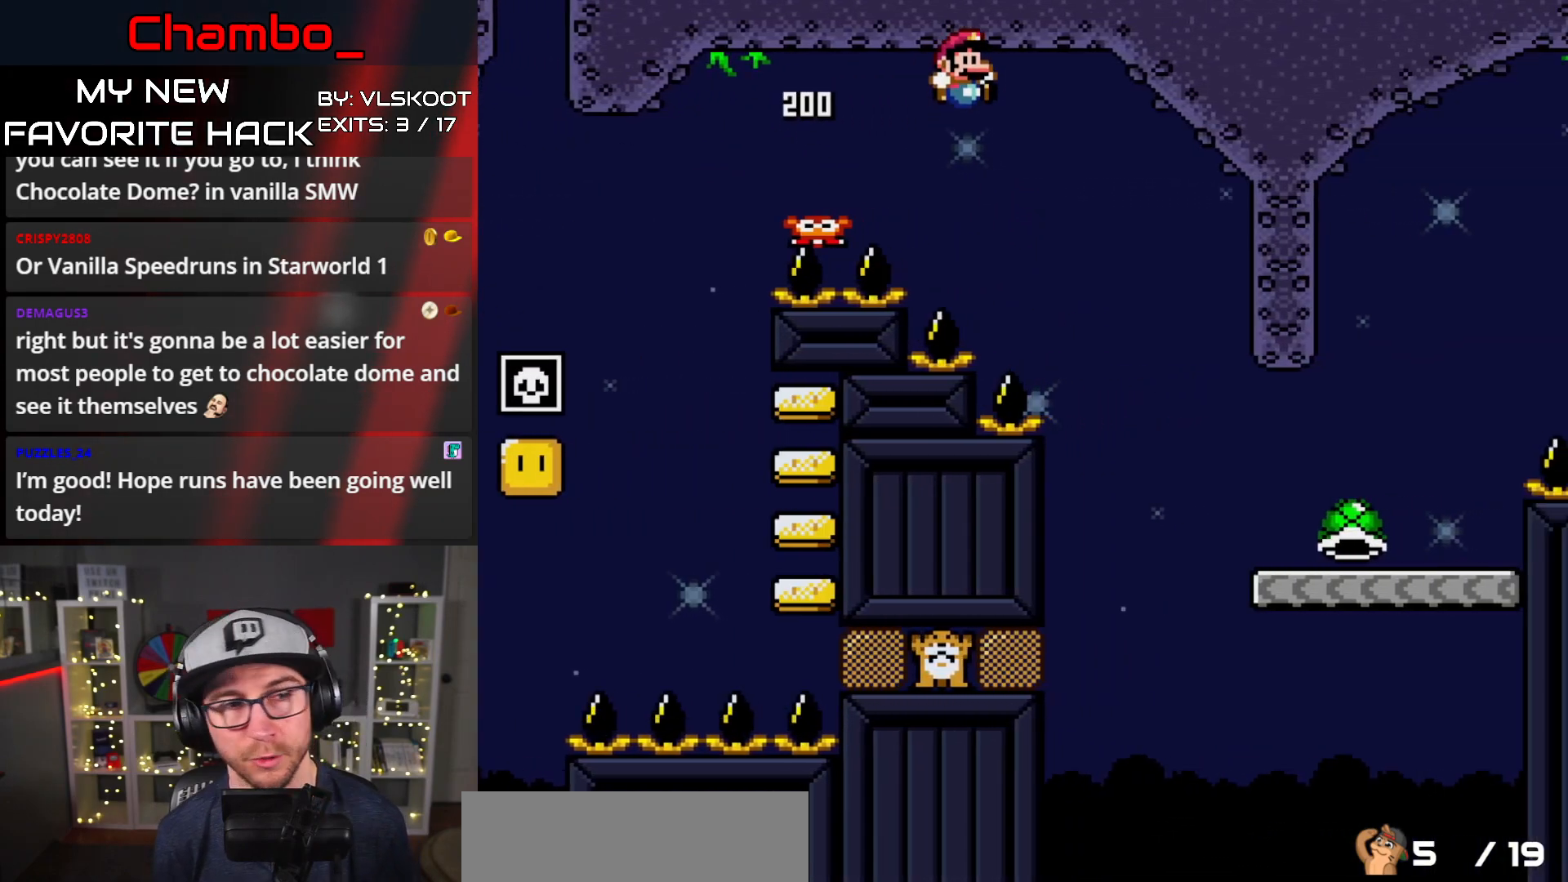
{"buttons": ["Y", "DPAD_RIGHT"], "events": [[50, "B", "up"]]}
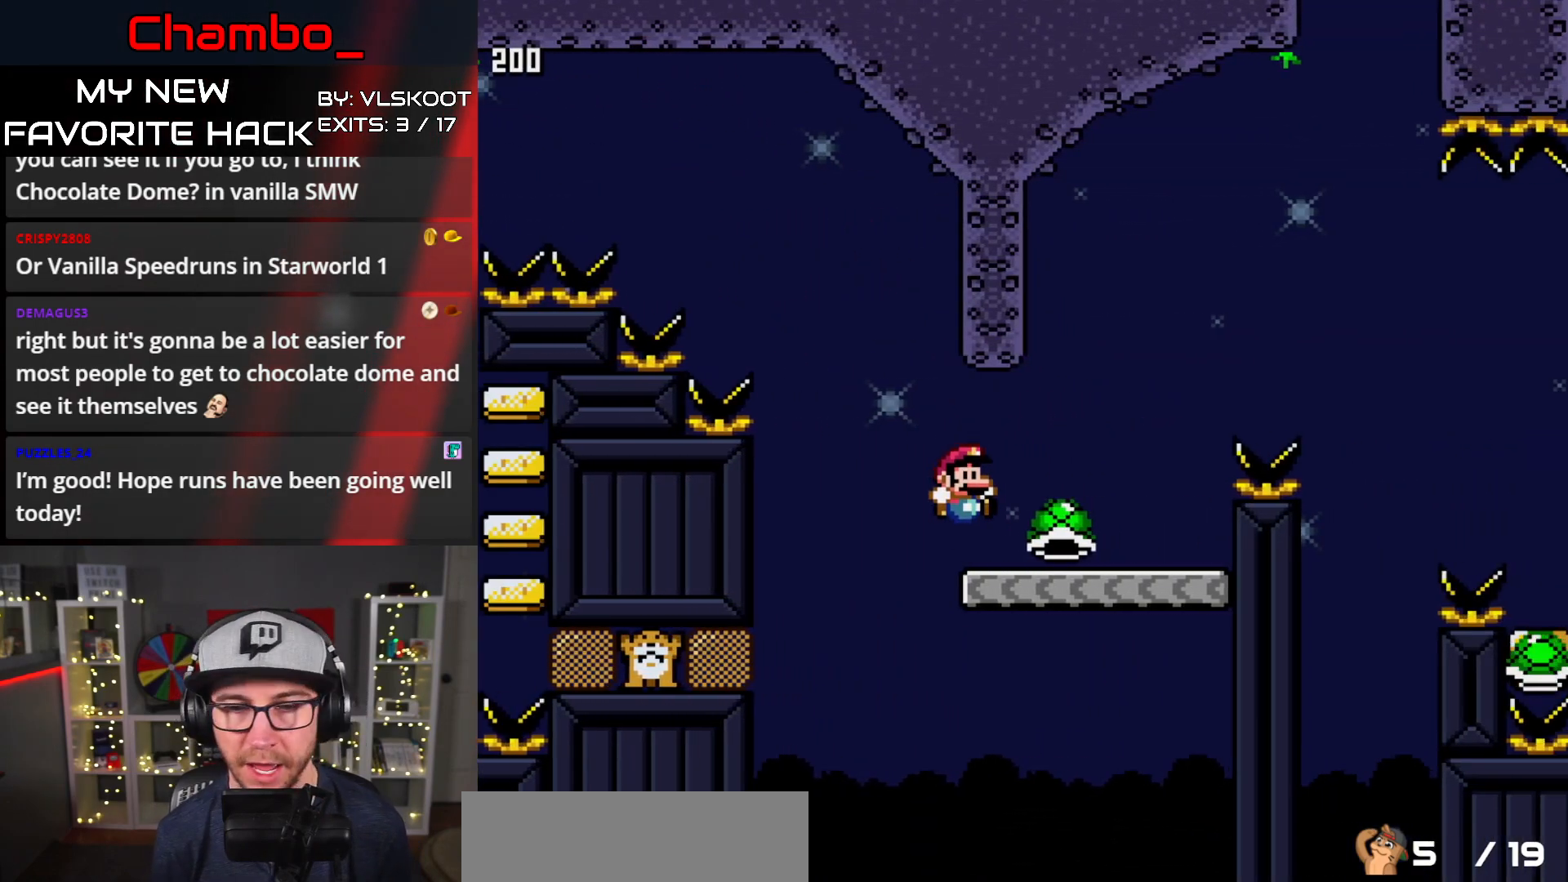
{"buttons": ["B", "Y", "DPAD_RIGHT"], "events": [[233, "B", "down"]]}
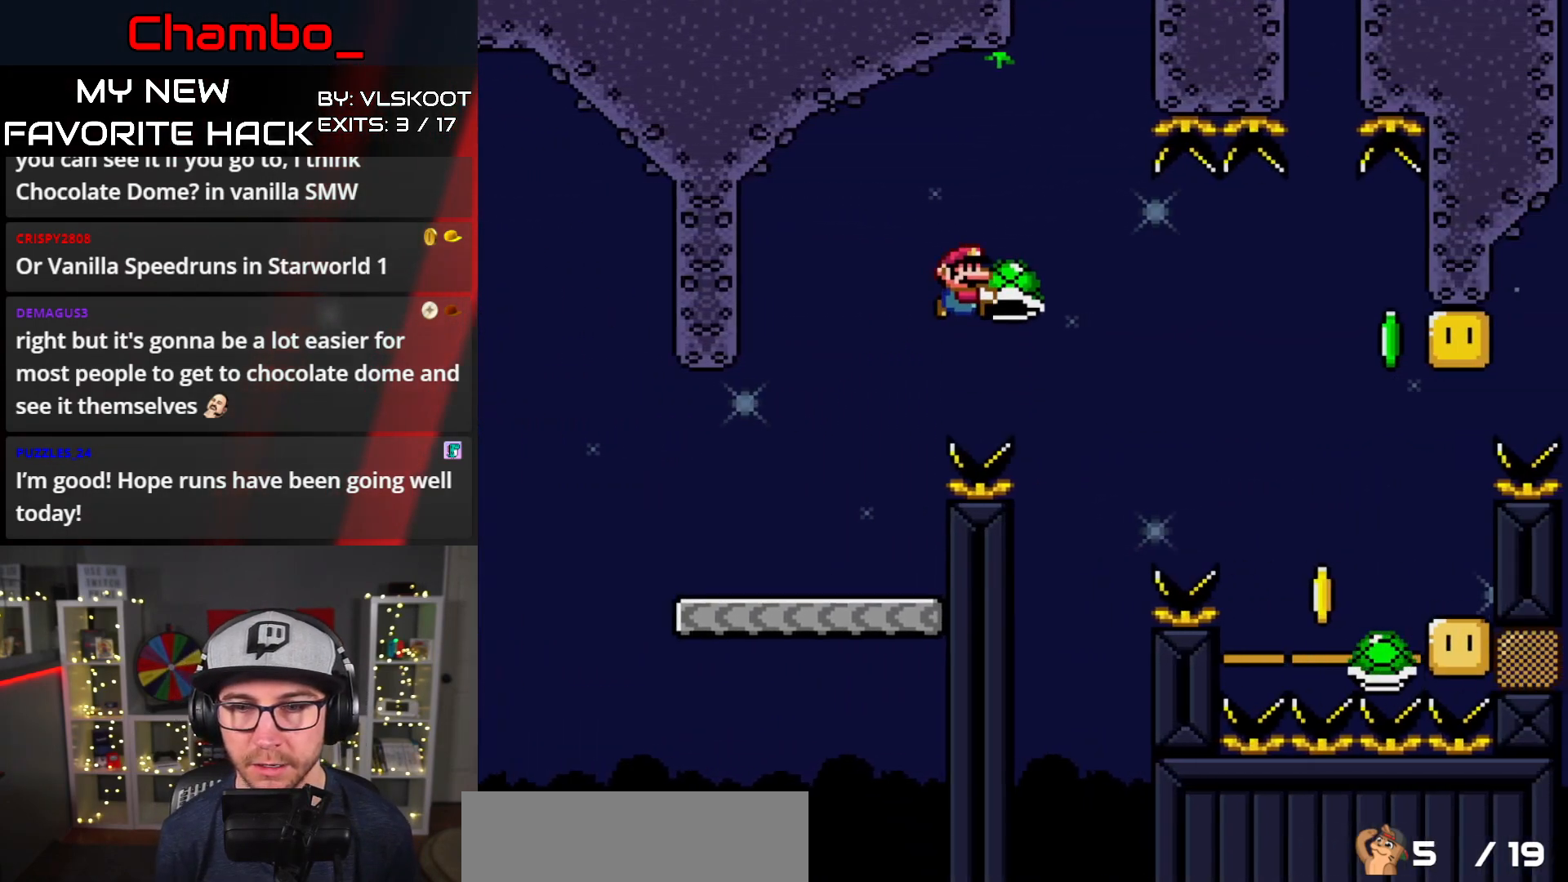
{"buttons": ["Y", "DPAD_RIGHT"], "events": [[467, "B", "up"]]}
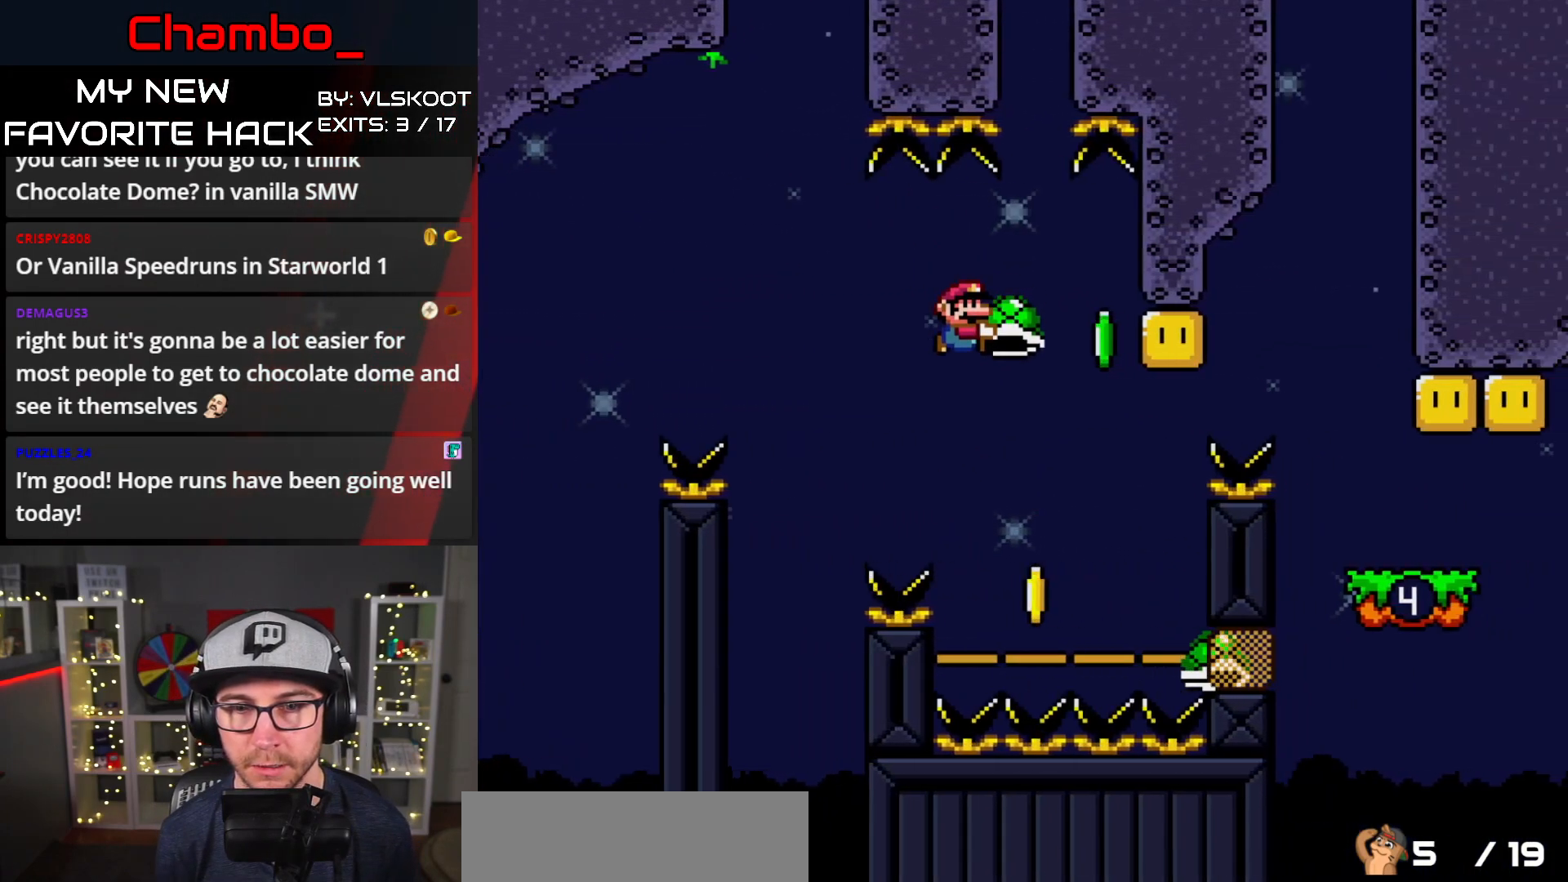
{"buttons": ["B", "Y", "DPAD_RIGHT"], "events": [[33, "Y", "up"], [67, "Y", "down"], [83, "DPAD_LEFT", "down"], [83, "DPAD_RIGHT", "up"], [250, "DPAD_LEFT", "up"], [267, "DPAD_RIGHT", "down"], [433, "B", "down"]]}
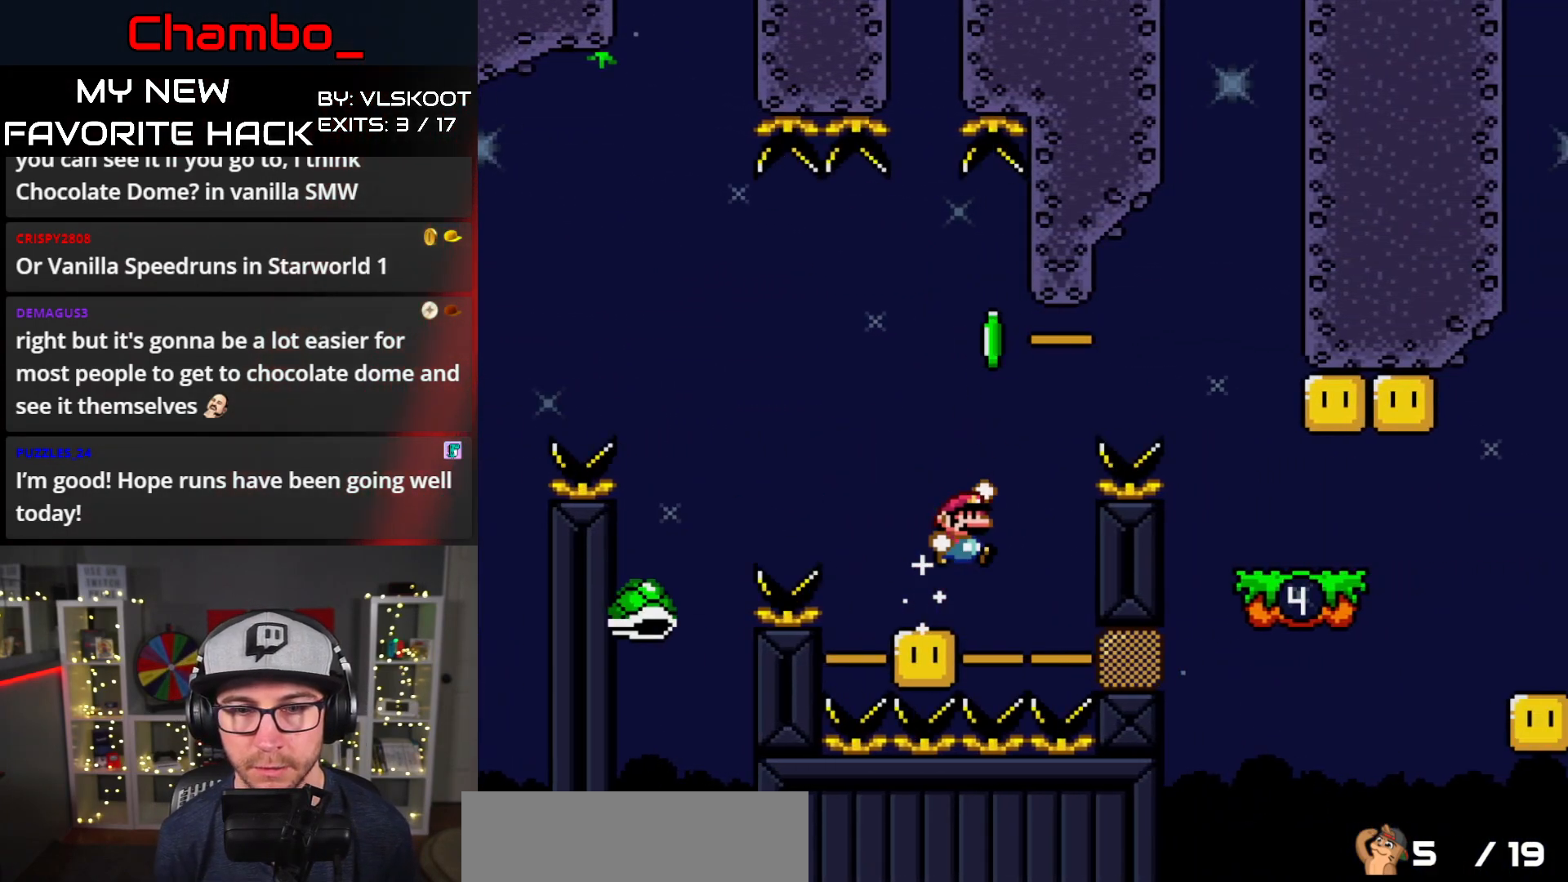
{"buttons": ["Y", "DPAD_RIGHT"], "events": [[83, "B", "up"], [133, "B", "down"], [367, "B", "up"]]}
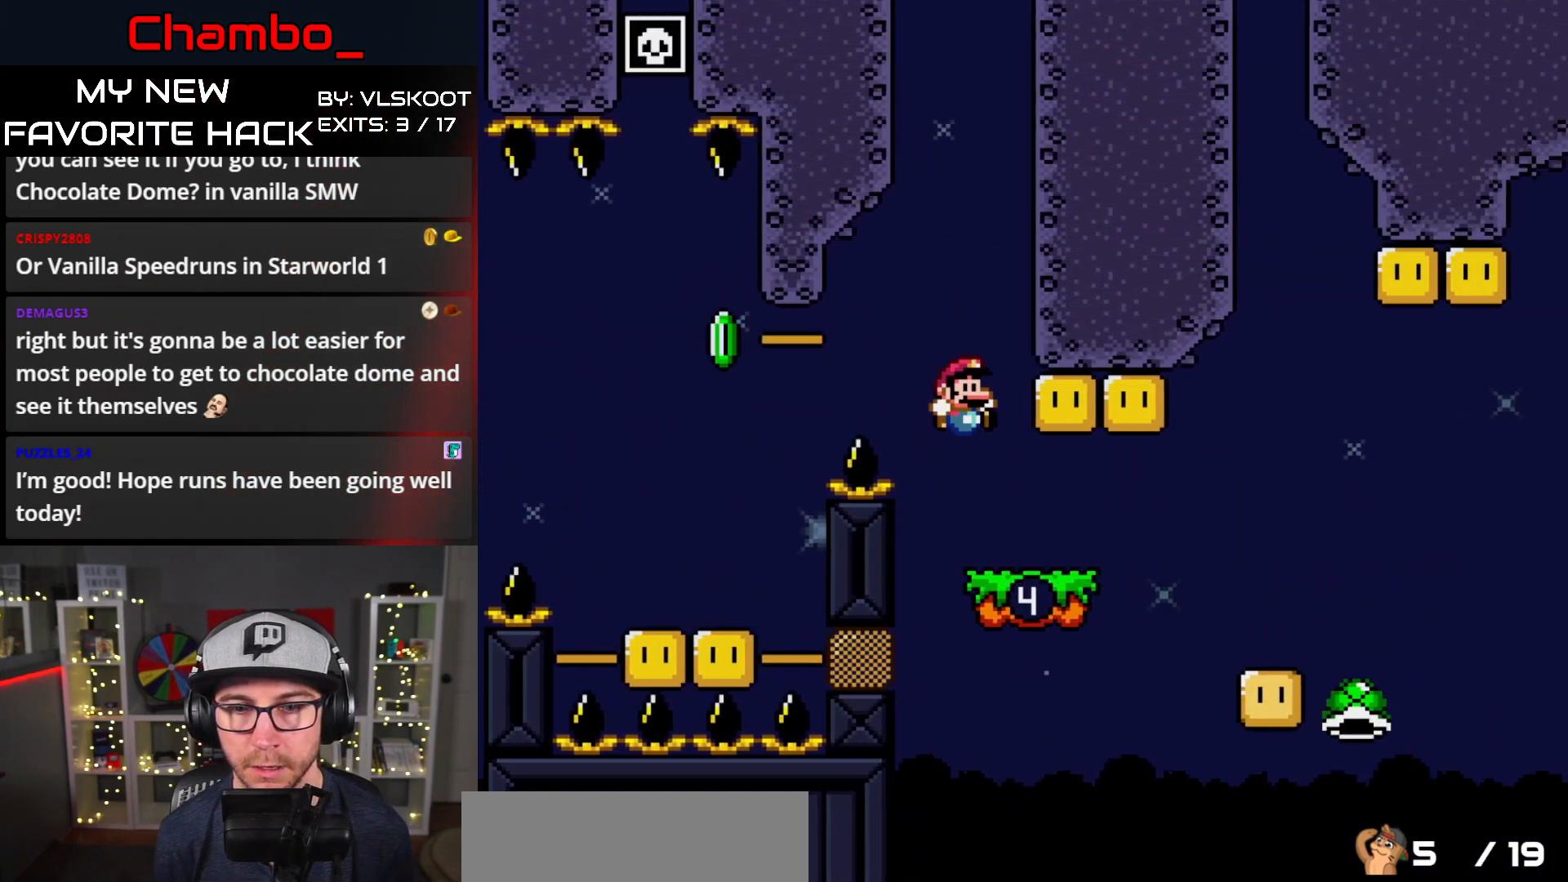
{"buttons": ["B", "Y", "DPAD_RIGHT"], "events": [[133, "DPAD_LEFT", "down"], [133, "DPAD_RIGHT", "up"], [150, "B", "down"], [300, "B", "up"], [317, "DPAD_LEFT", "up"], [317, "DPAD_RIGHT", "down"], [450, "B", "down"]]}
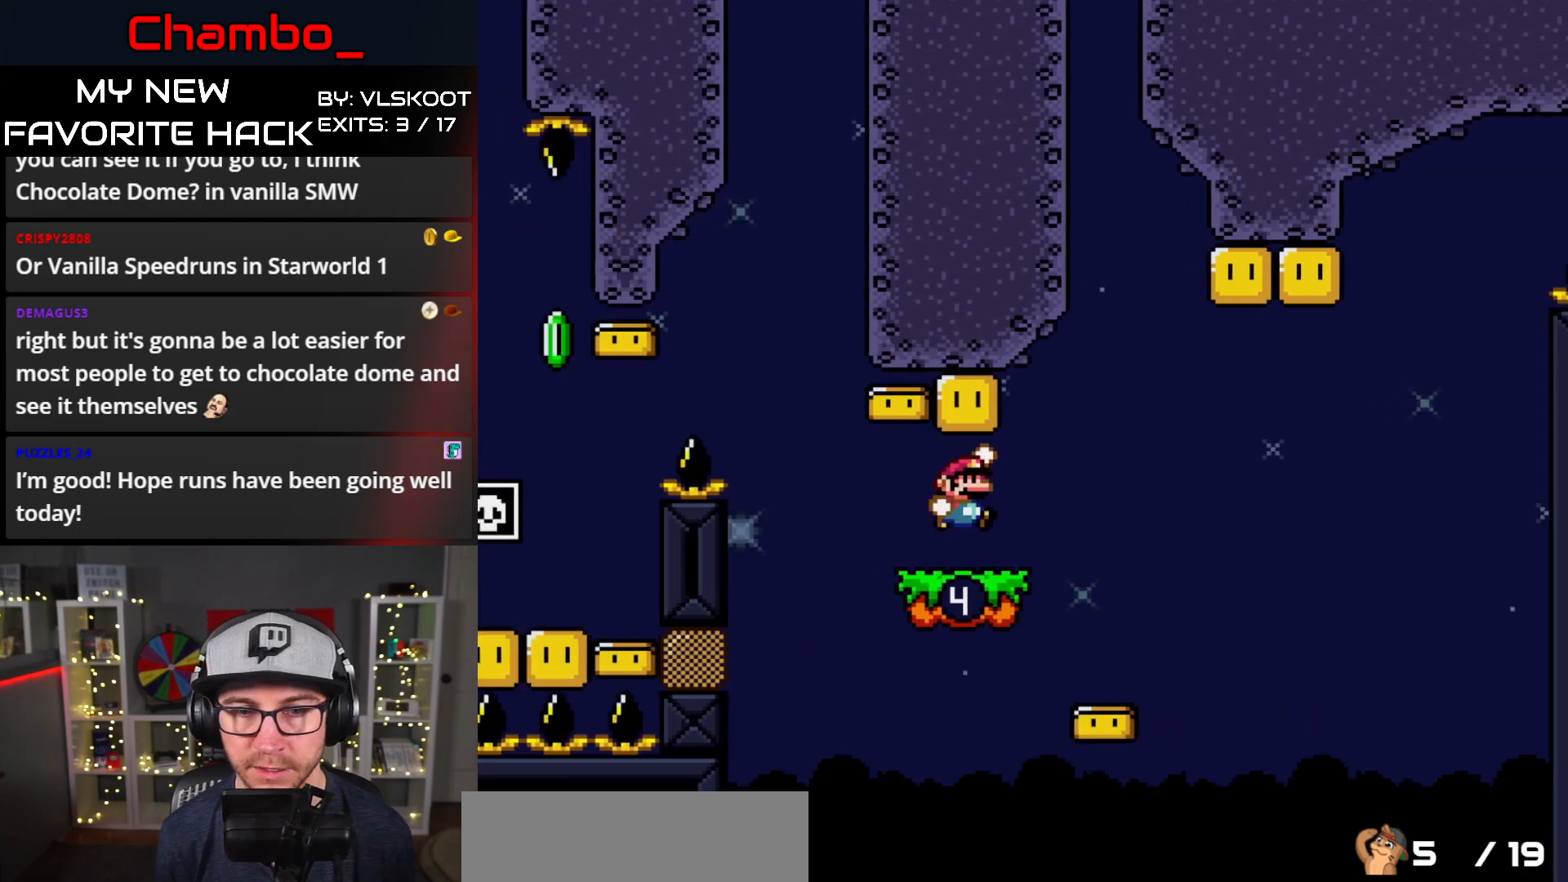
{"buttons": ["B", "Y", "DPAD_RIGHT"], "events": [[33, "DPAD_DOWN", "down"], [33, "DPAD_LEFT", "down"], [33, "DPAD_RIGHT", "up"], [50, "DPAD_DOWN", "up"], [83, "DPAD_DOWN", "down"], [100, "DPAD_LEFT", "up"], [117, "B", "up"], [117, "DPAD_DOWN", "up"], [117, "DPAD_RIGHT", "down"], [400, "B", "down"]]}
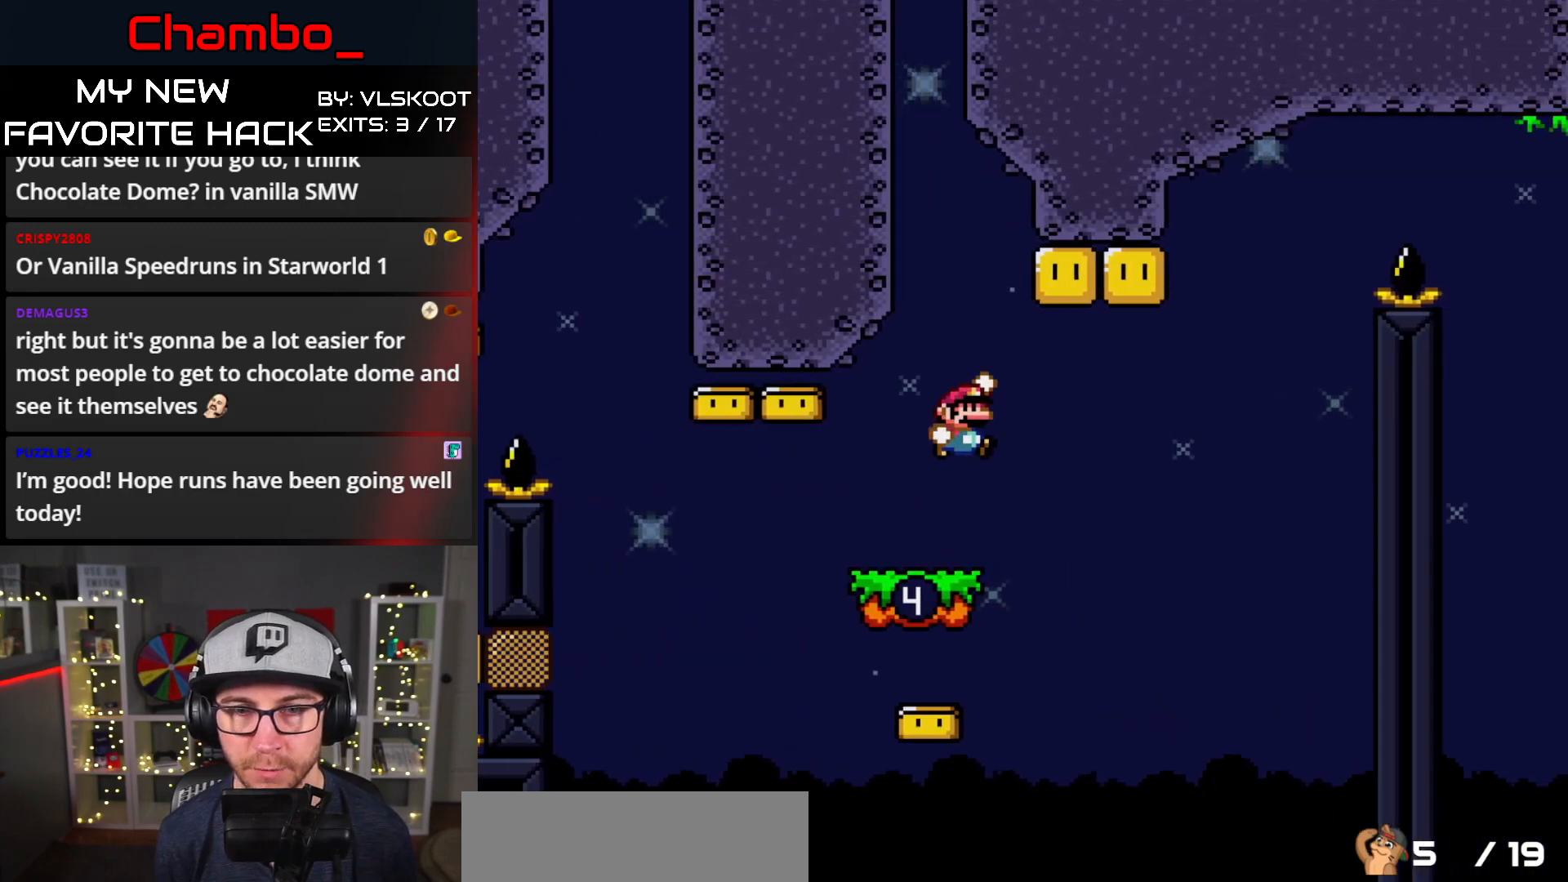
{"buttons": ["B", "Y", "DPAD_RIGHT"], "events": [[133, "DPAD_LEFT", "down"], [133, "DPAD_RIGHT", "up"], [233, "B", "up"], [367, "DPAD_LEFT", "up"], [383, "DPAD_RIGHT", "down"], [500, "B", "down"]]}
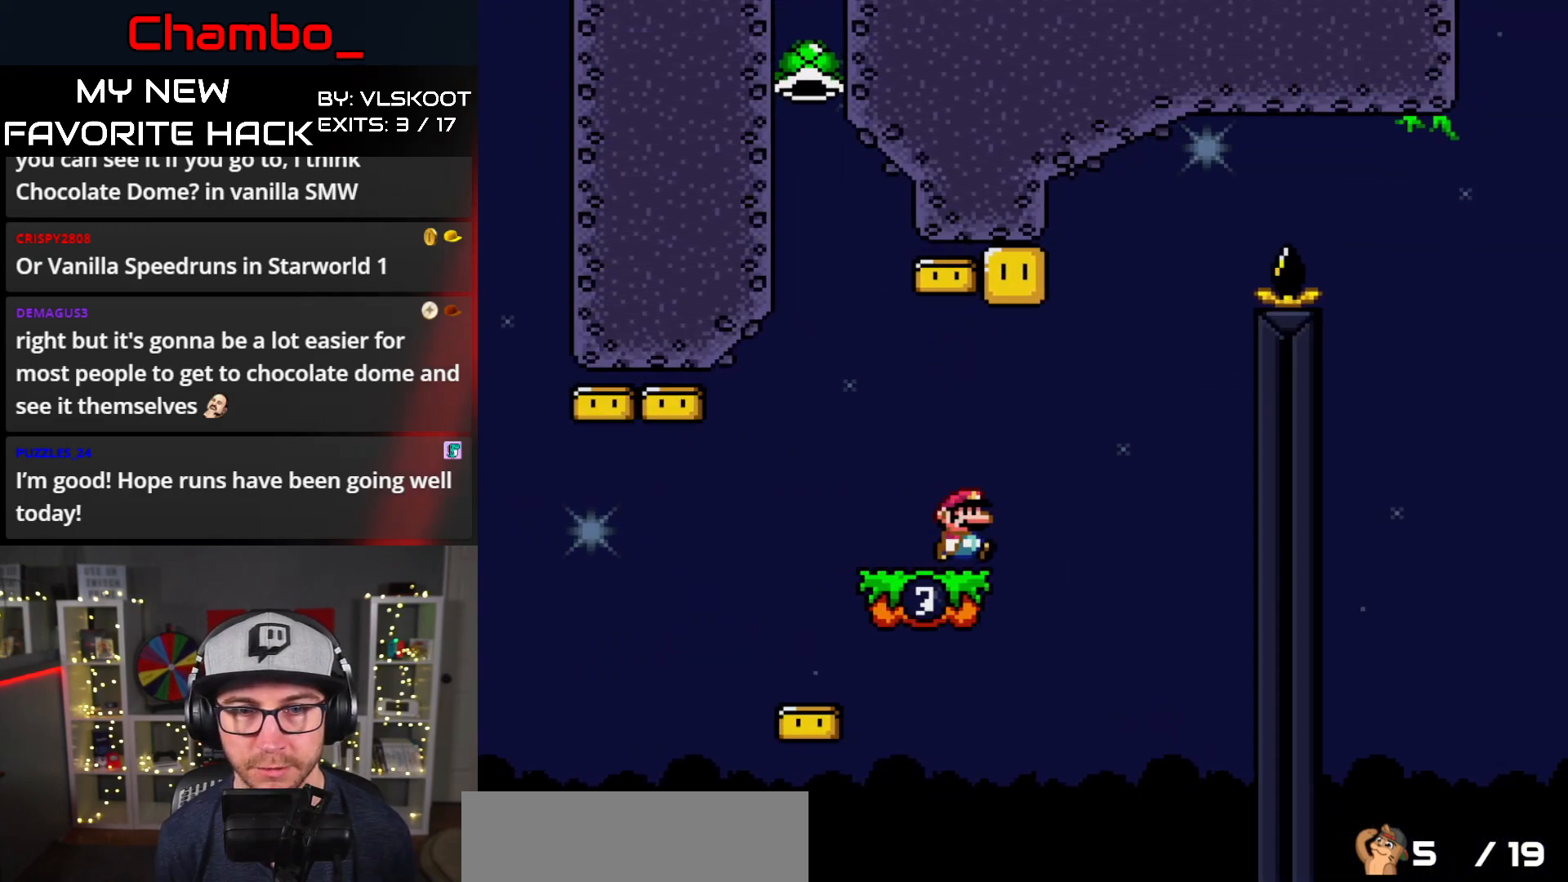
{"buttons": ["B", "Y", "DPAD_LEFT"], "events": [[117, "DPAD_DOWN", "down"], [117, "DPAD_RIGHT", "up"], [133, "DPAD_DOWN", "up"], [133, "DPAD_LEFT", "down"]]}
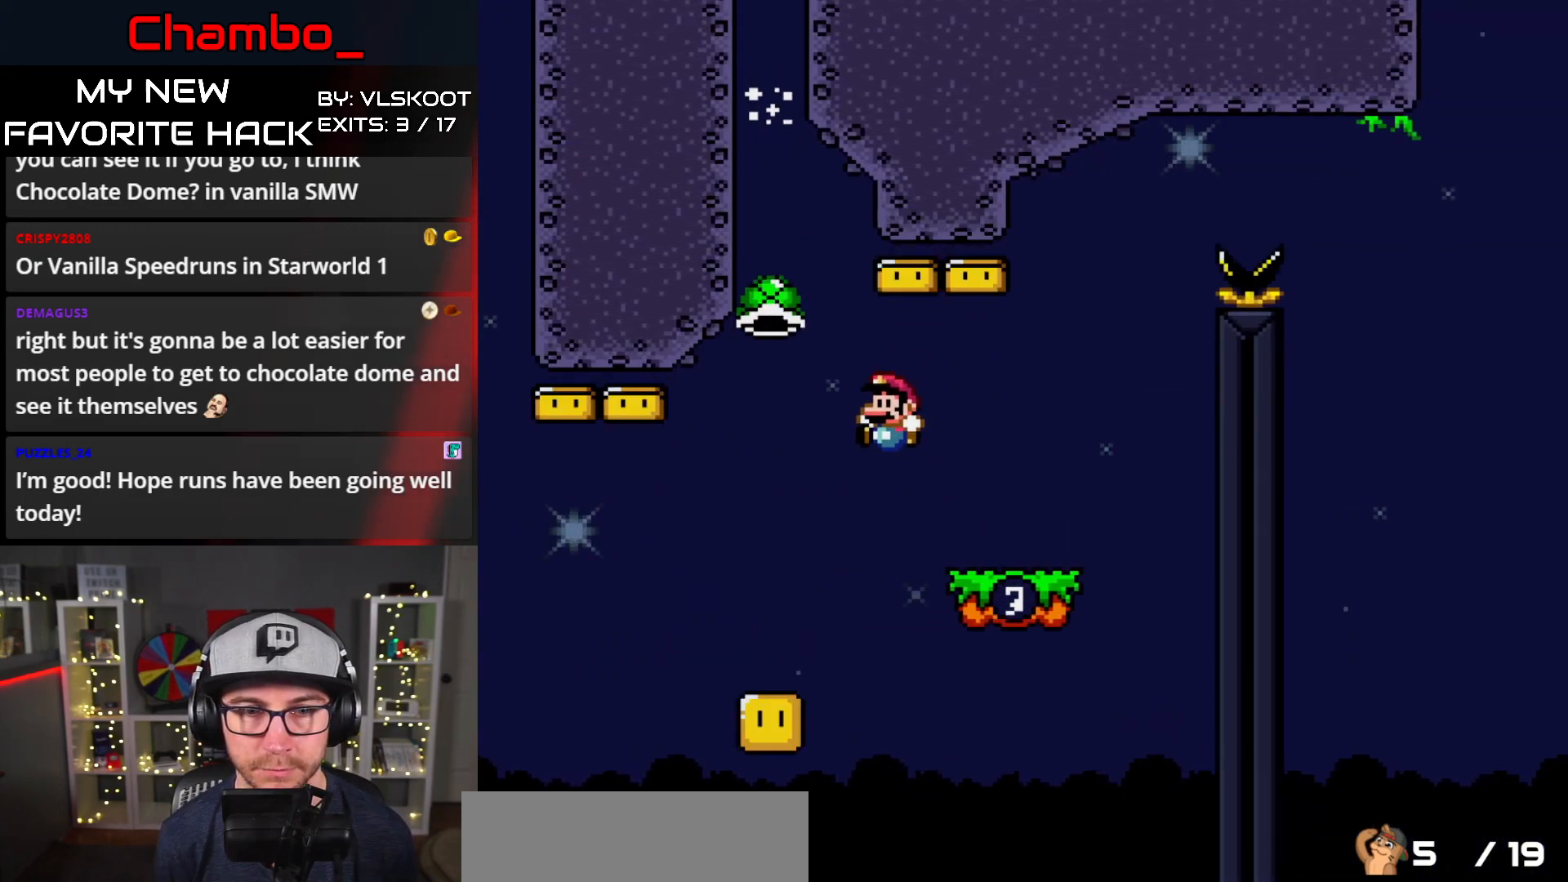
{"buttons": ["B", "Y", "DPAD_RIGHT"], "events": [[67, "B", "up"], [133, "DPAD_LEFT", "up"], [133, "DPAD_UP", "down"], [150, "DPAD_RIGHT", "down"], [150, "DPAD_UP", "up"], [417, "B", "down"]]}
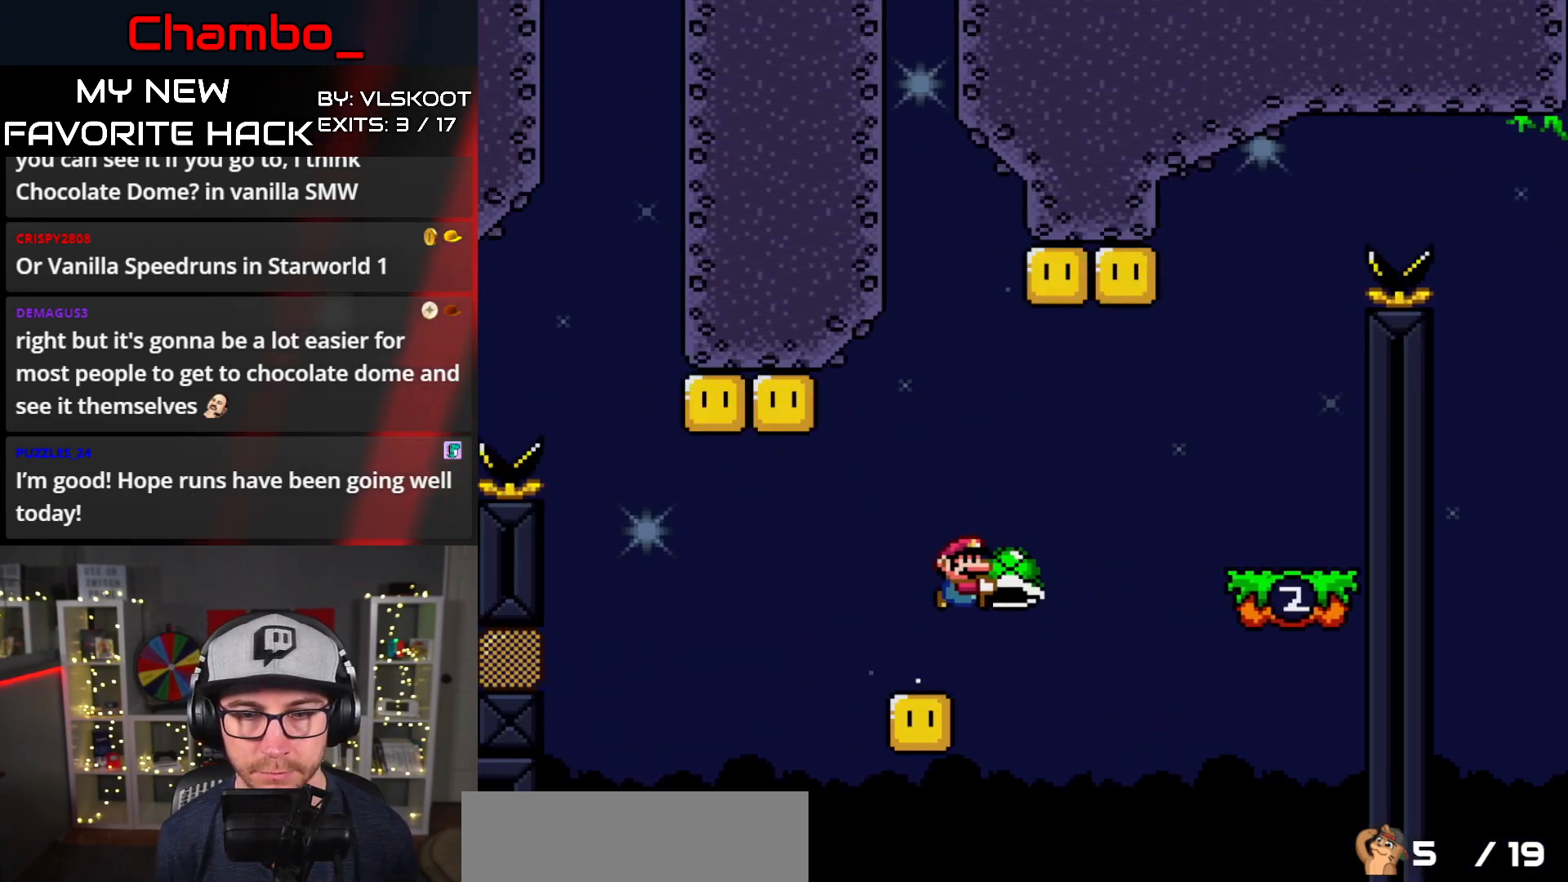
{"buttons": ["B", "Y", "DPAD_LEFT"], "events": [[300, "B", "up"], [317, "Y", "up"], [367, "B", "down"], [367, "Y", "down"], [400, "DPAD_RIGHT", "up"], [417, "DPAD_LEFT", "down"]]}
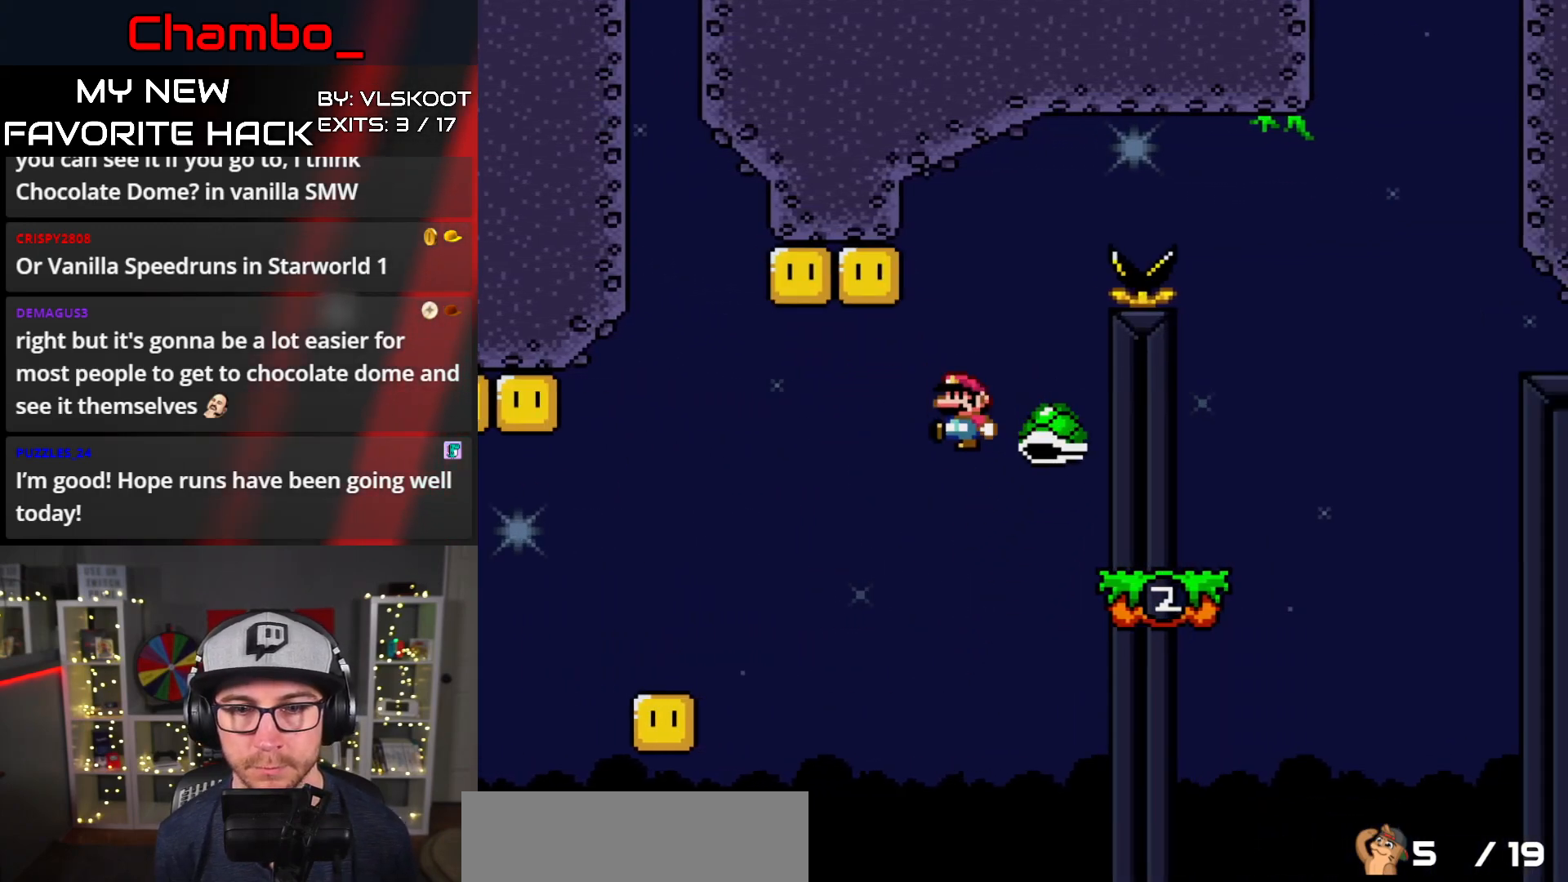
{"buttons": ["Y", "DPAD_RIGHT"], "events": [[33, "DPAD_LEFT", "up"], [50, "DPAD_RIGHT", "down"], [333, "B", "up"], [417, "B", "down"], [500, "B", "up"]]}
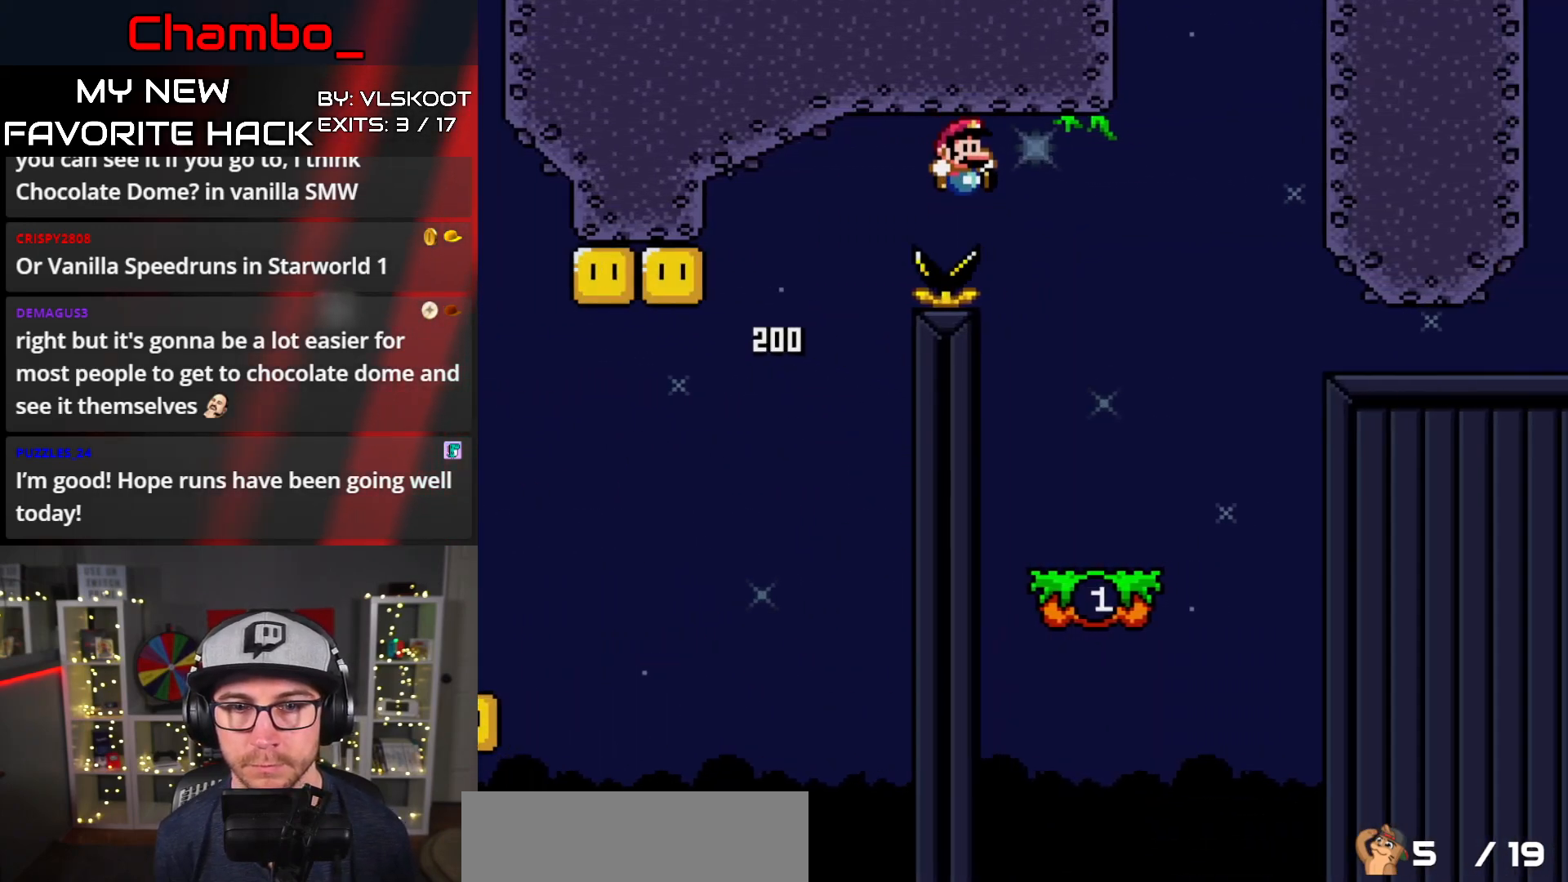
{"buttons": ["B", "Y", "DPAD_RIGHT"], "events": [[317, "DPAD_LEFT", "down"], [317, "DPAD_RIGHT", "up"], [417, "DPAD_LEFT", "up"], [417, "DPAD_RIGHT", "down"], [483, "B", "down"]]}
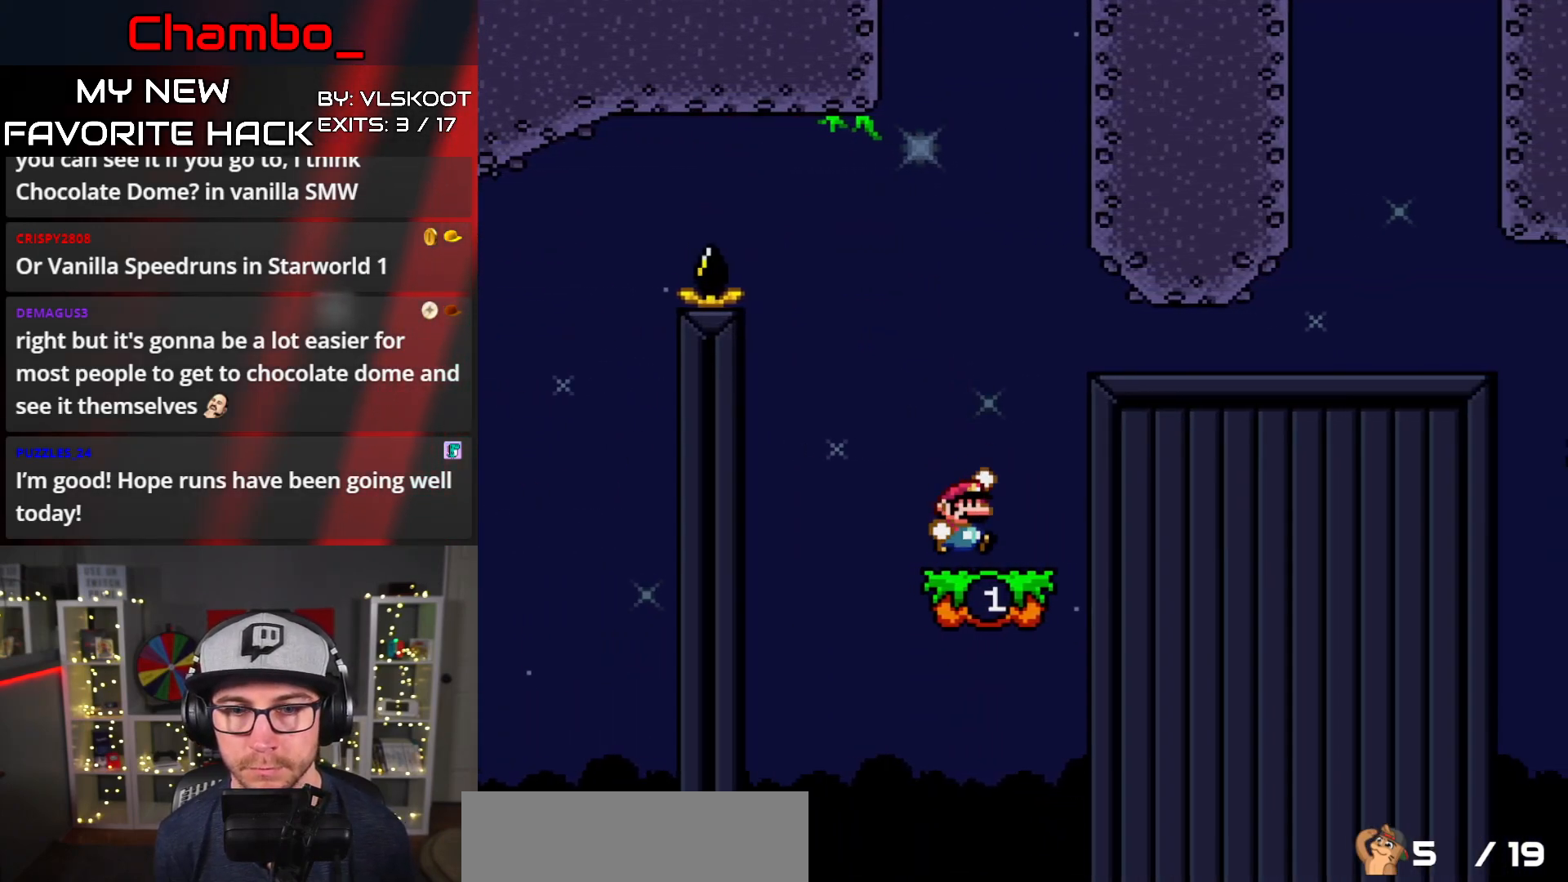
{"buttons": ["Y", "DPAD_RIGHT"], "events": [[150, "B", "up"]]}
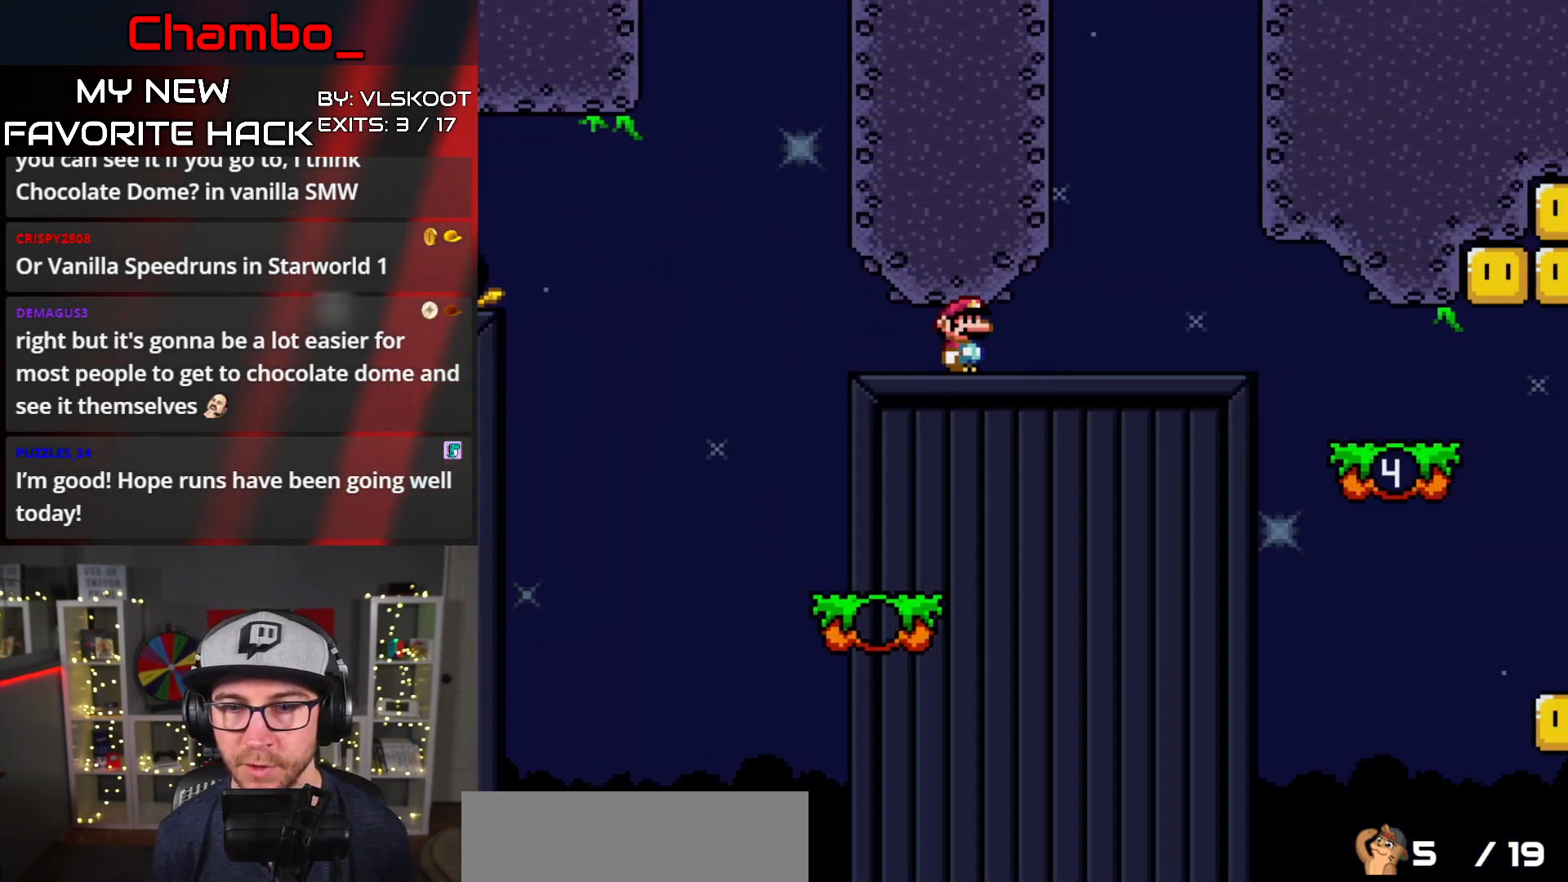
{"buttons": ["Y", "DPAD_RIGHT"], "events": []}
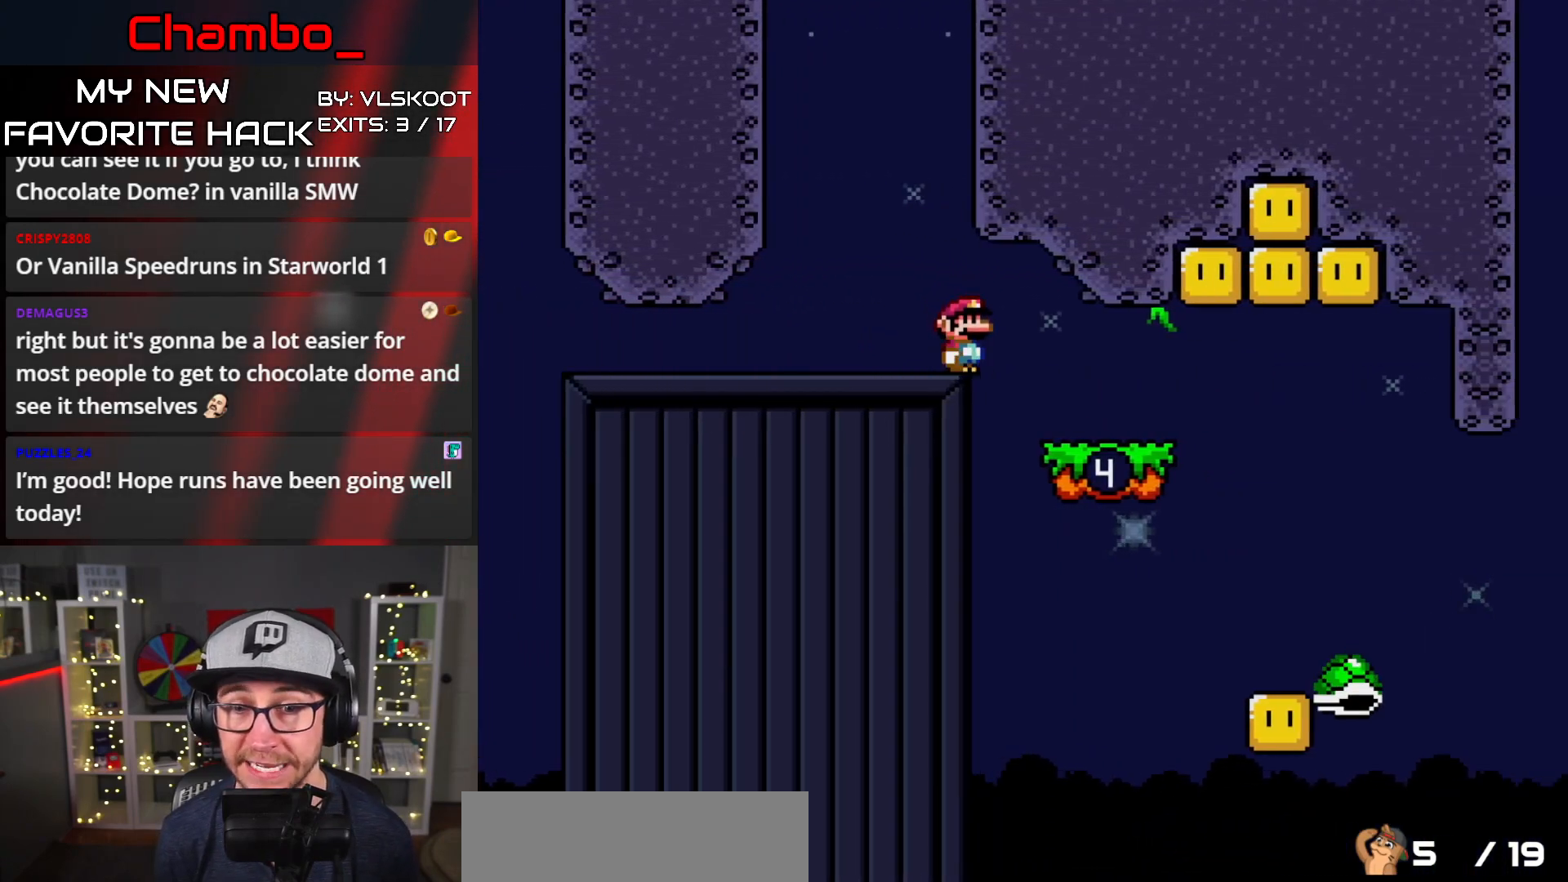
{"buttons": ["Y", "DPAD_RIGHT"], "events": [[300, "B", "down"], [317, "DPAD_RIGHT", "up"], [333, "DPAD_LEFT", "down"], [417, "B", "up"], [500, "DPAD_LEFT", "up"], [500, "DPAD_RIGHT", "down"]]}
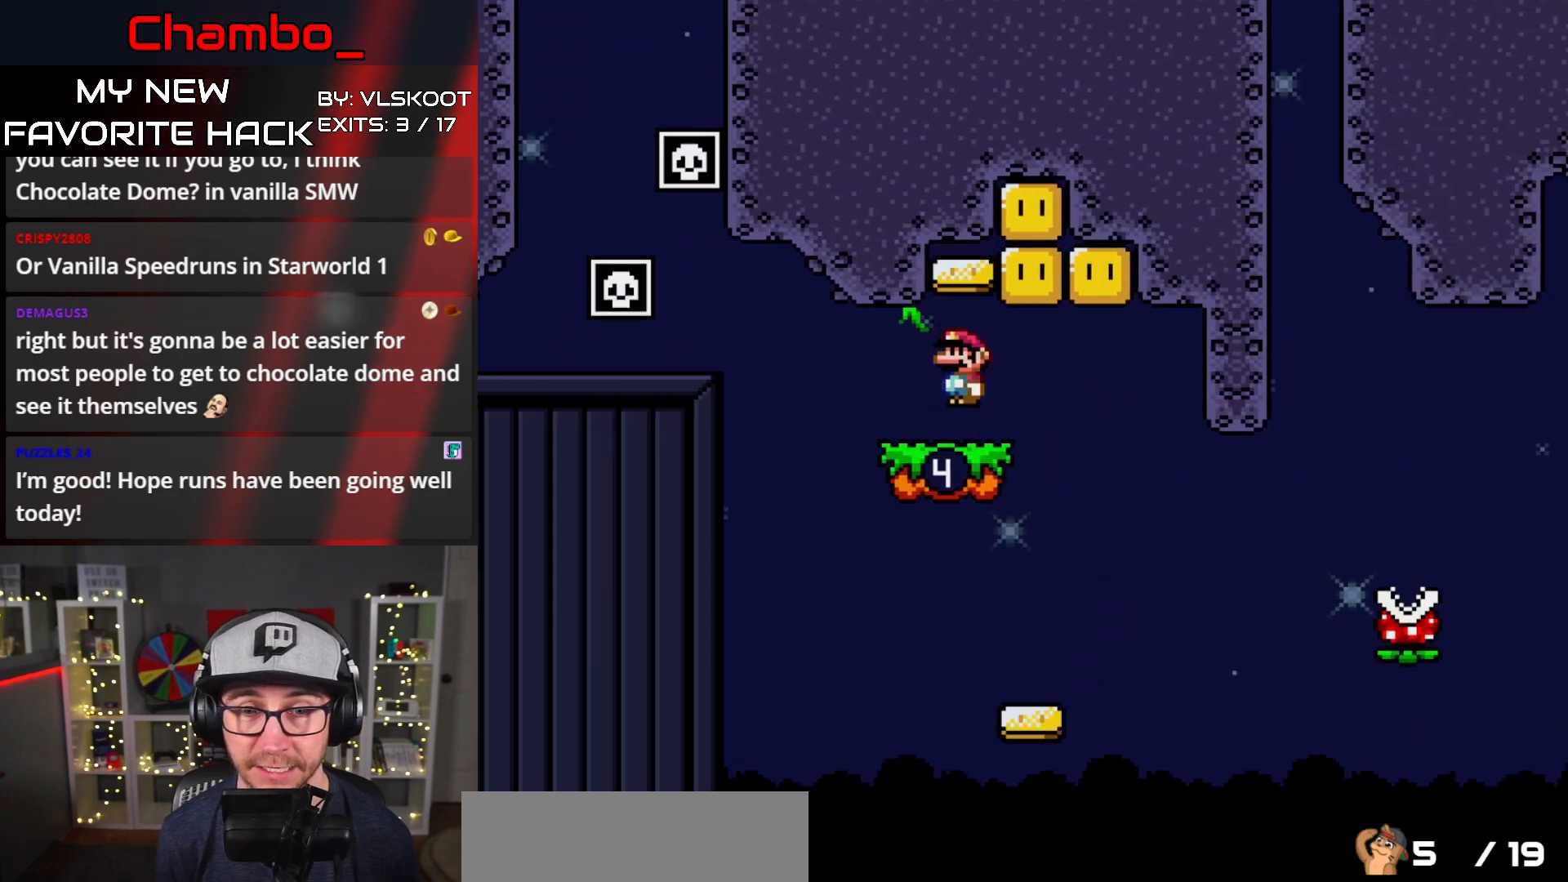
{"buttons": ["B", "Y", "DPAD_RIGHT"], "events": [[117, "B", "down"], [217, "B", "up"], [233, "DPAD_DOWN", "down"], [233, "DPAD_LEFT", "down"], [233, "DPAD_RIGHT", "up"], [250, "DPAD_DOWN", "up"], [317, "DPAD_DOWN", "down"], [317, "DPAD_LEFT", "up"], [333, "DPAD_DOWN", "up"], [333, "DPAD_RIGHT", "down"], [483, "B", "down"]]}
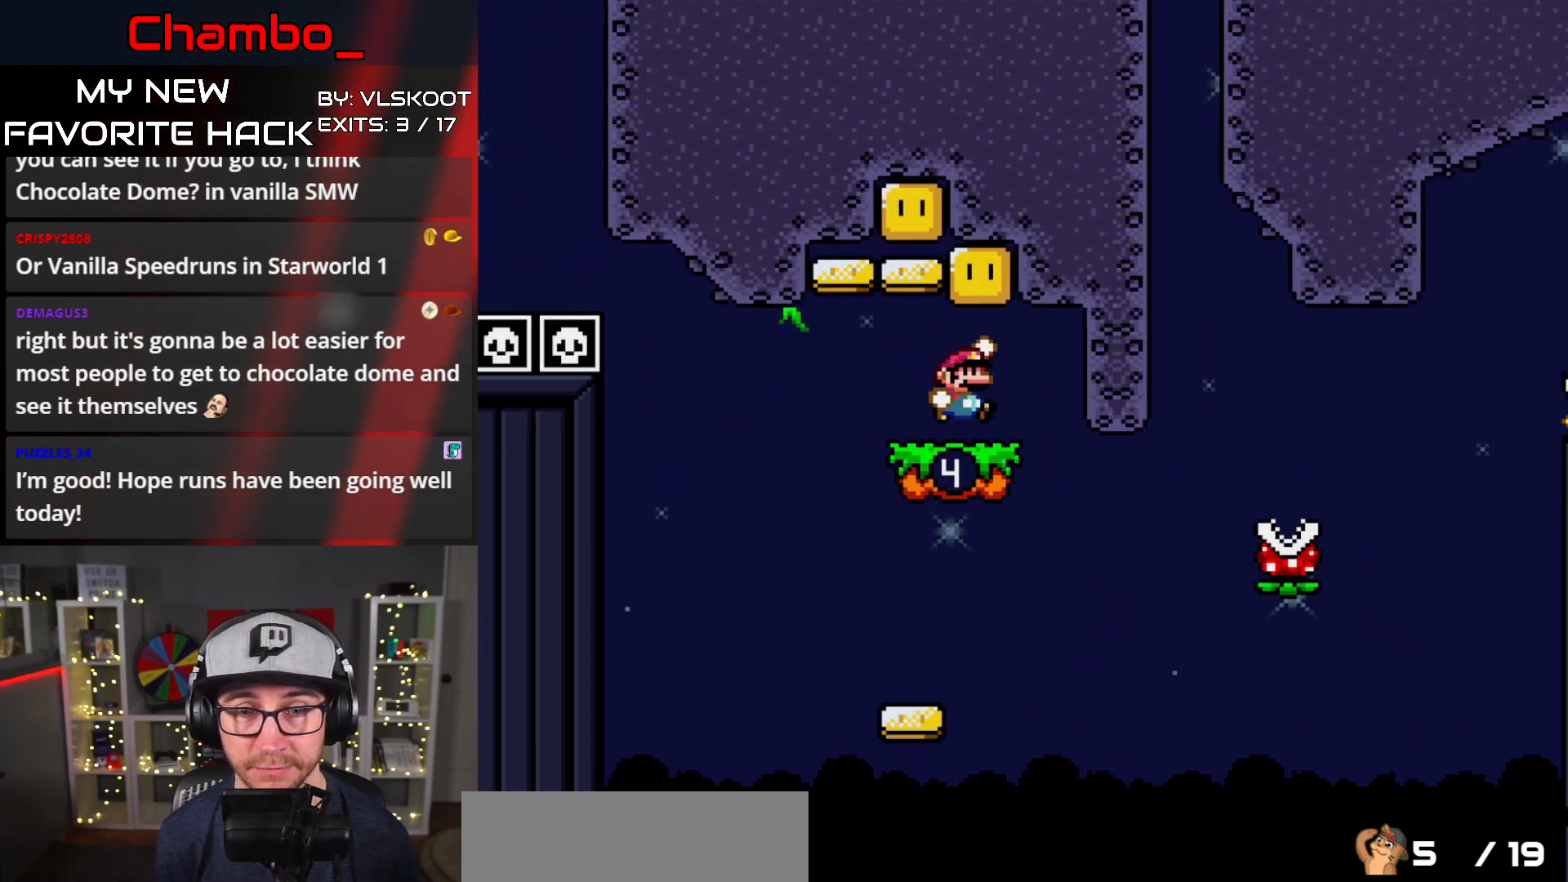
{"buttons": ["B", "Y", "DPAD_LEFT"], "events": [[83, "B", "up"], [83, "DPAD_LEFT", "down"], [83, "DPAD_RIGHT", "up"], [383, "B", "down"]]}
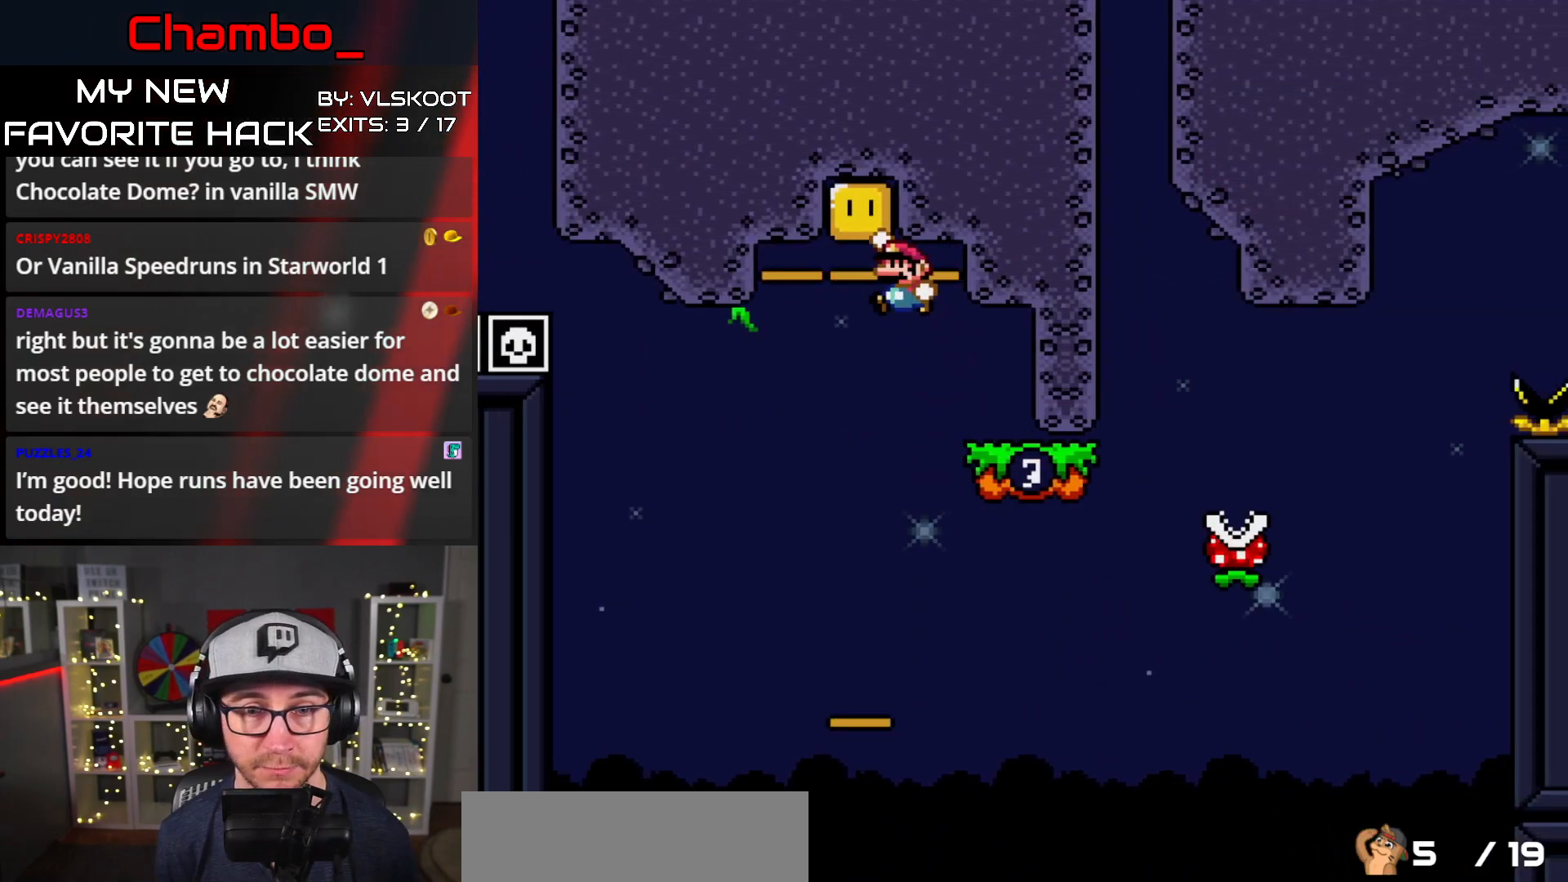
{"buttons": ["X", "DPAD_RIGHT"], "events": [[117, "DPAD_LEFT", "up"], [117, "DPAD_RIGHT", "down"], [217, "B", "up"], [300, "Y", "up"], [350, "X", "down"], [383, "DPAD_RIGHT", "up"], [450, "DPAD_RIGHT", "down"]]}
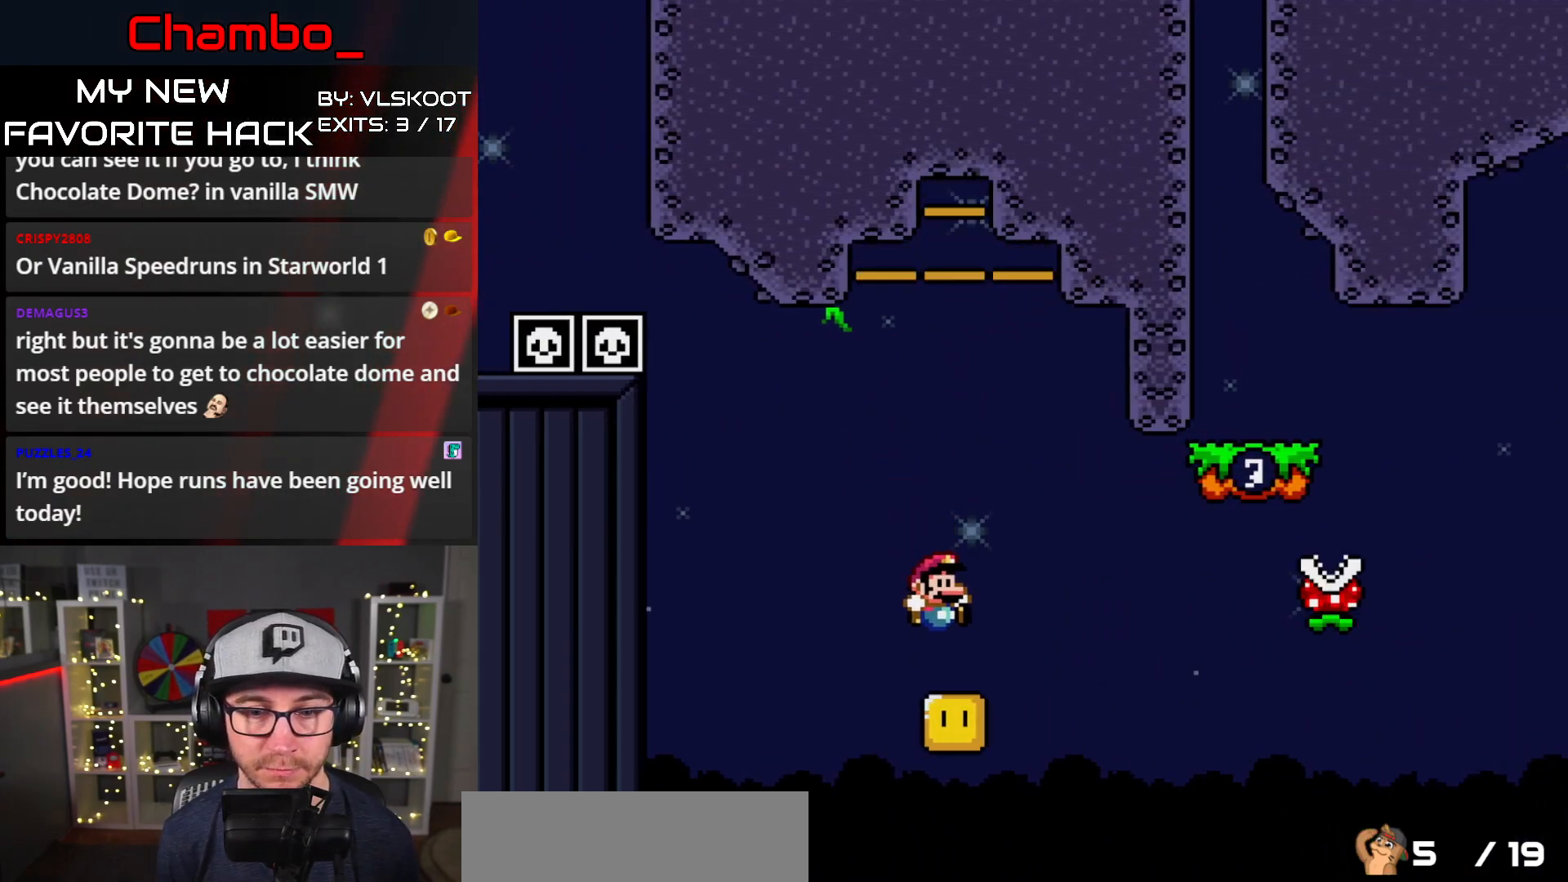
{"buttons": ["A", "X", "DPAD_RIGHT"], "events": [[117, "A", "down"], [200, "A", "up"], [350, "A", "down"]]}